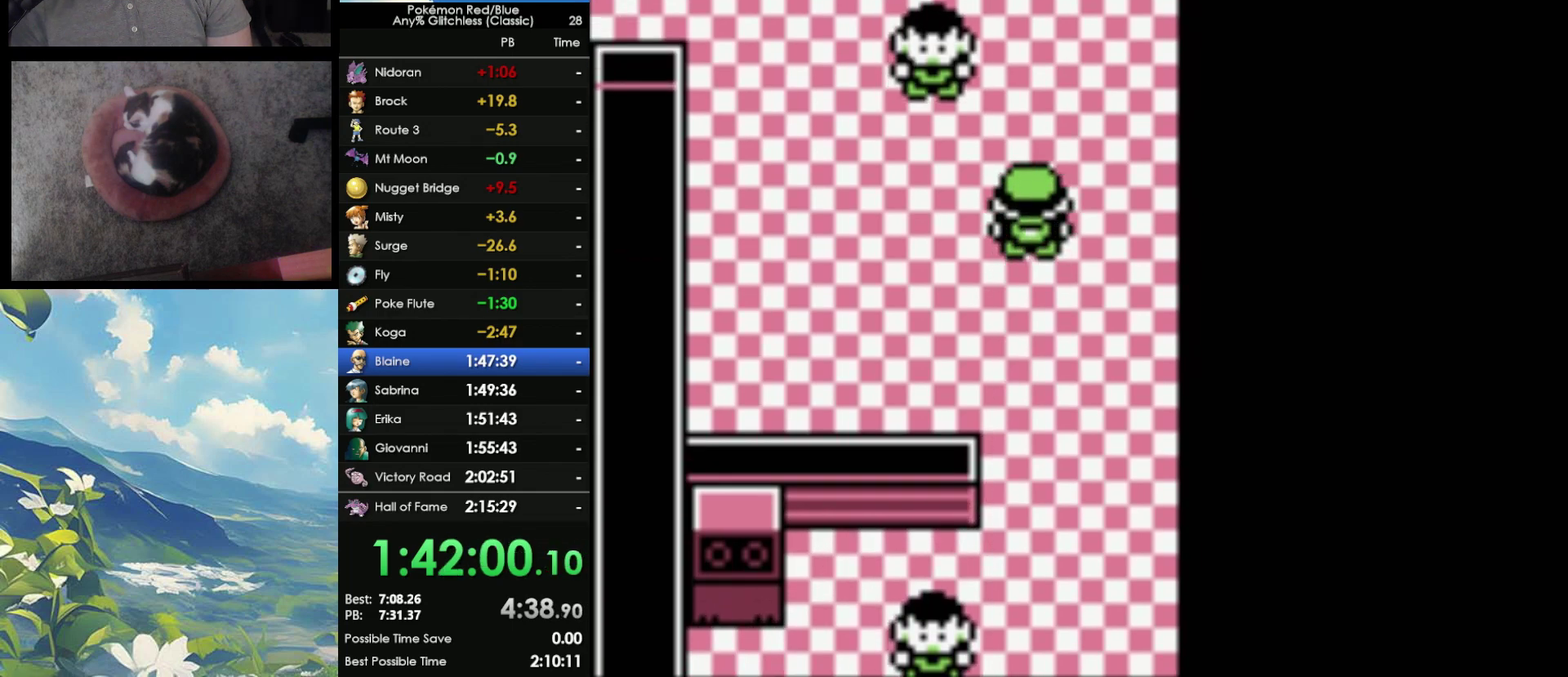
Gameplay with a controller (Nintendo layout); each line is a JSON object with the inputs held at the frame after it. "events" lists button and stick changes between this image and that frame as [ms after this image, input, new state], when the widget could be followed in between. Not read: DPAD_DOWN DPAD_RIGHT L3 R3.
{"buttons": [], "events": []}
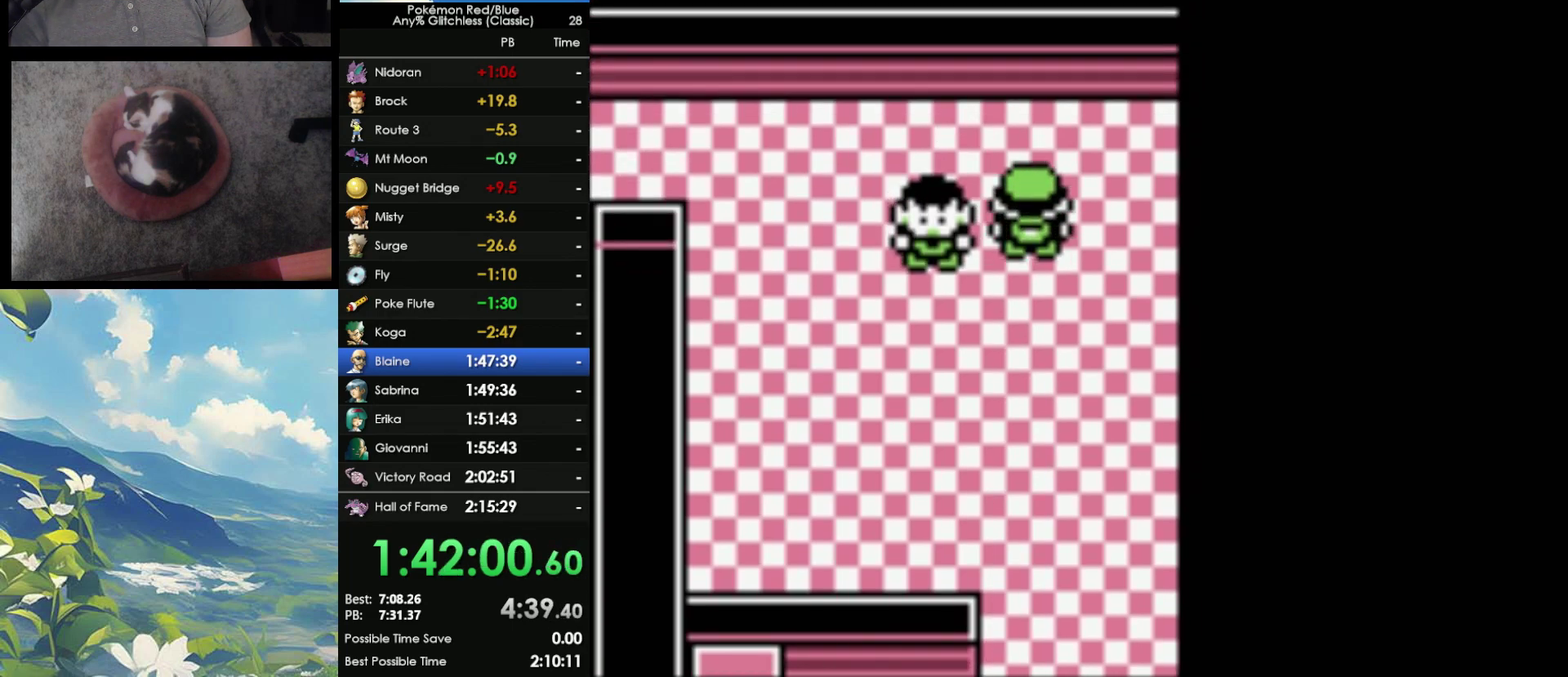
{"buttons": ["DPAD_LEFT"], "events": [[150, "DPAD_LEFT", "down"]]}
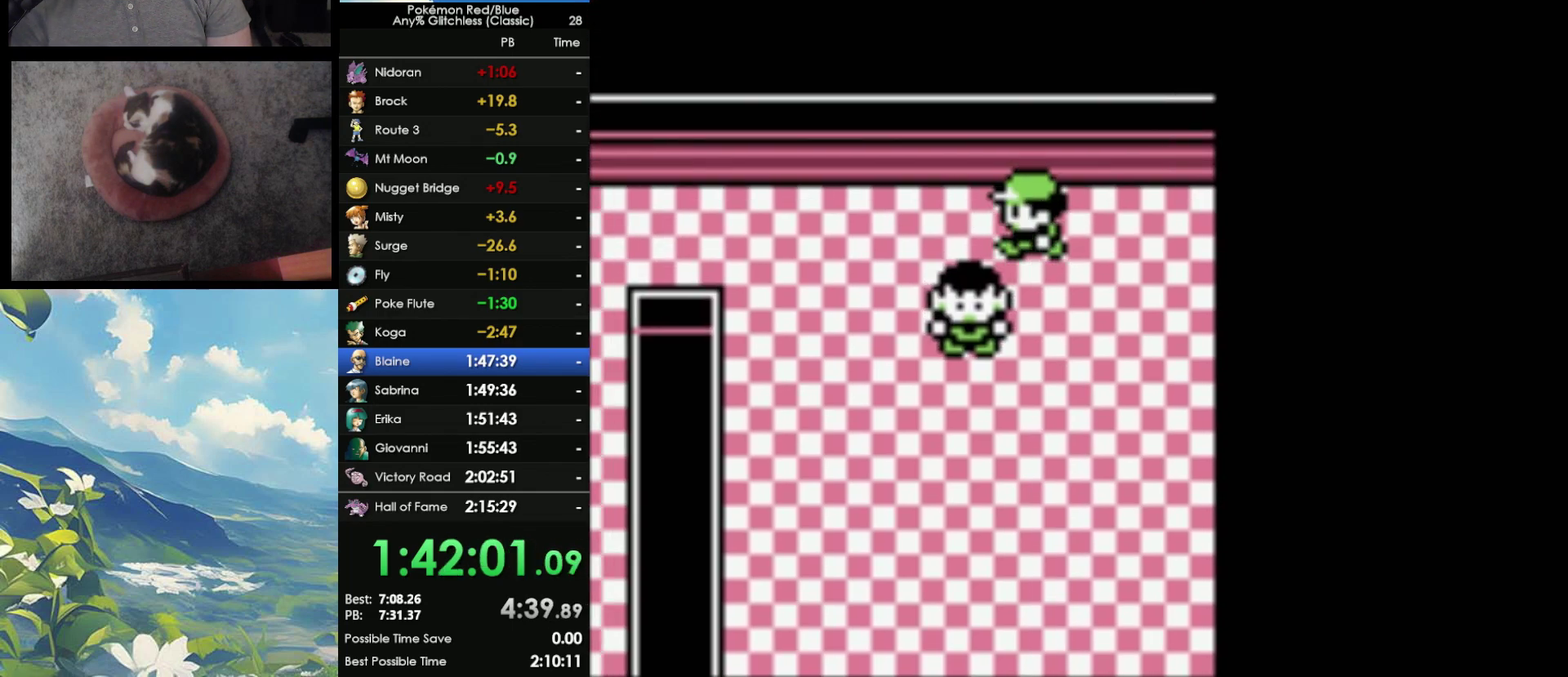
{"buttons": ["DPAD_LEFT"], "events": []}
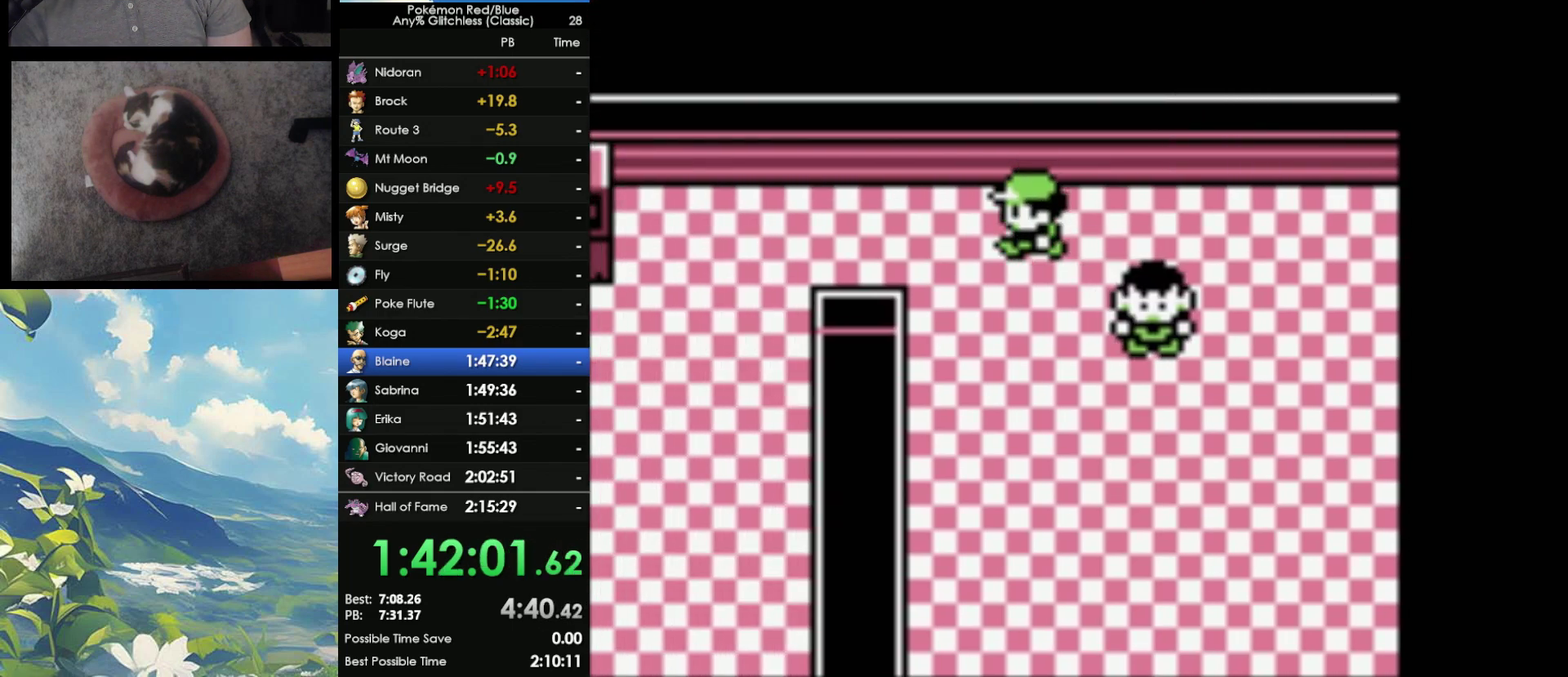
{"buttons": ["DPAD_LEFT"], "events": []}
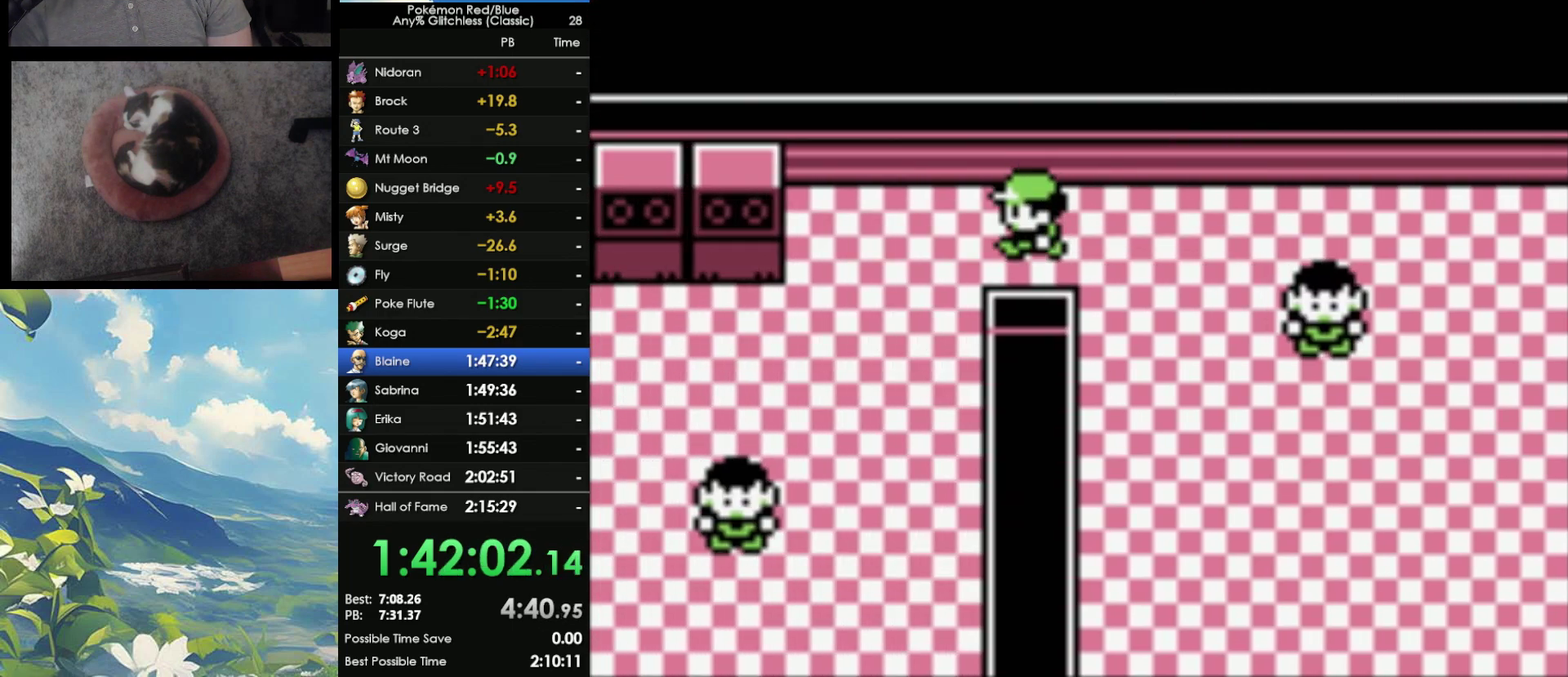
{"buttons": [], "events": [[450, "DPAD_LEFT", "up"]]}
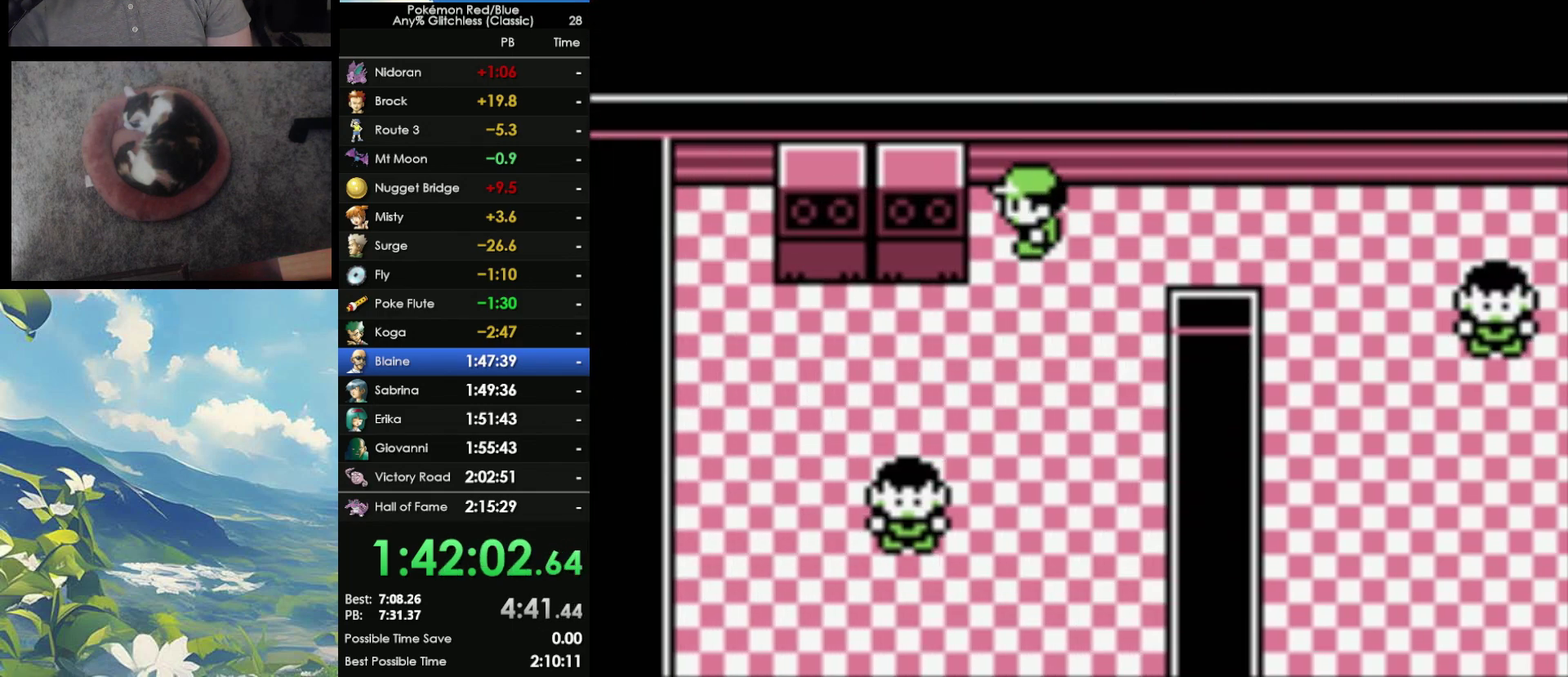
{"buttons": ["DPAD_LEFT"], "events": [[200, "DPAD_LEFT", "down"]]}
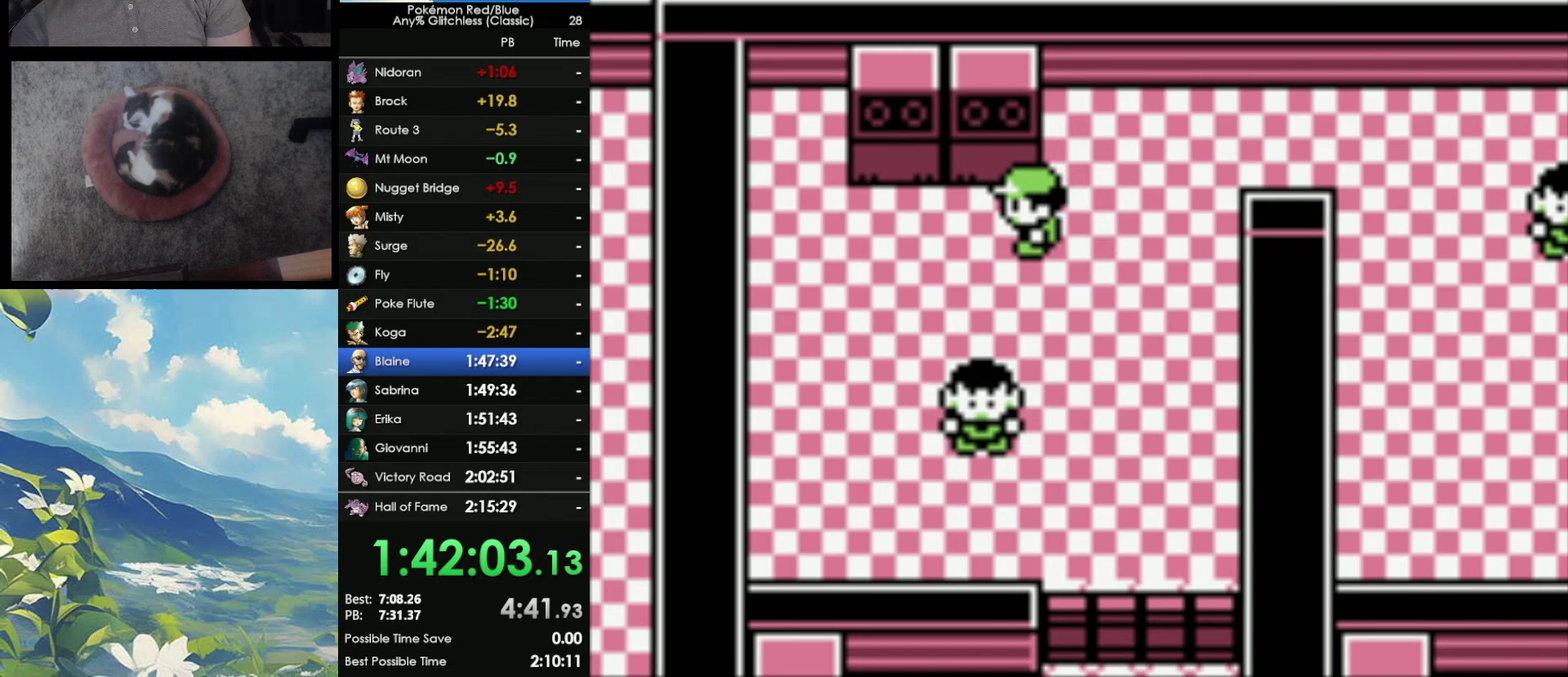
{"buttons": ["B"], "events": [[250, "DPAD_LEFT", "up"], [400, "A", "down"], [467, "B", "down"], [500, "A", "up"]]}
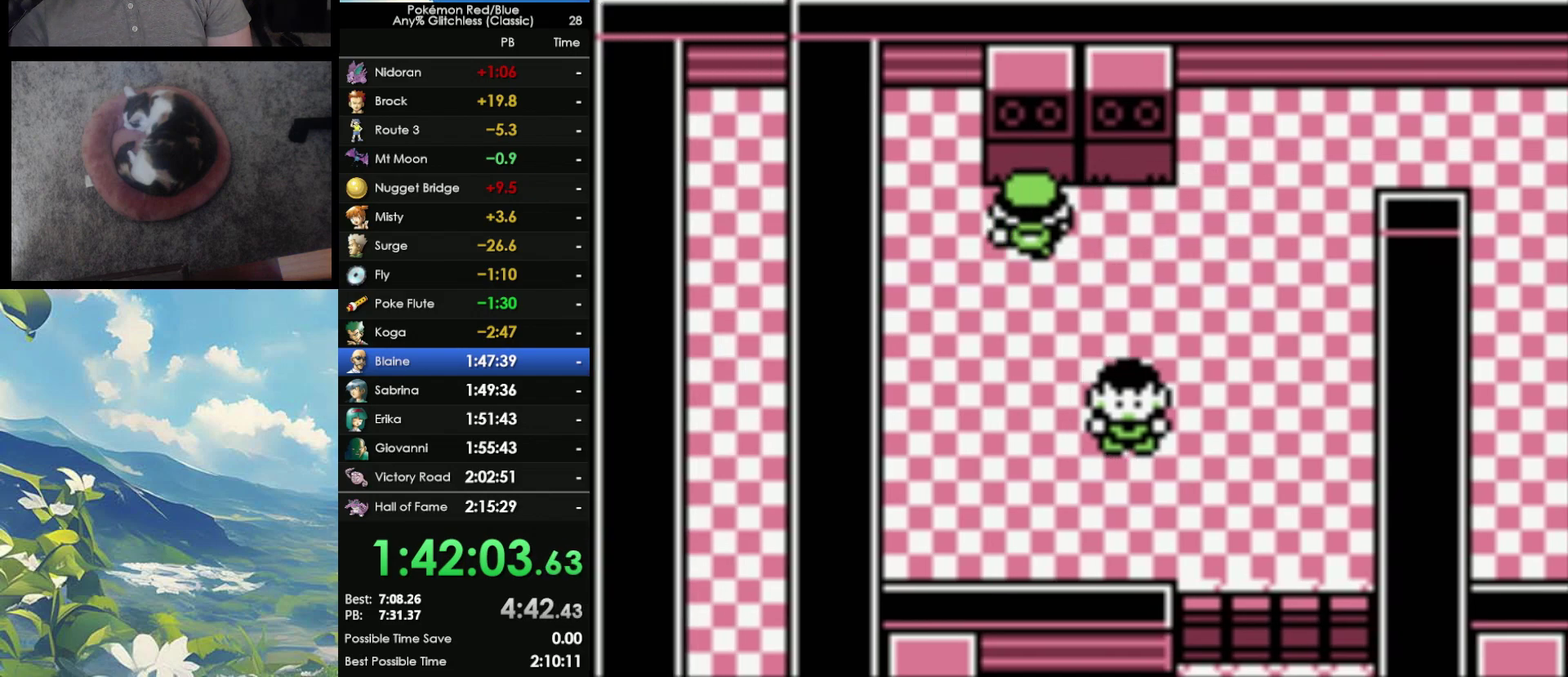
{"buttons": ["B"], "events": [[83, "B", "up"], [100, "A", "down"], [167, "A", "up"], [167, "B", "down"], [283, "A", "down"], [333, "A", "up"], [400, "A", "down"], [400, "B", "up"], [467, "A", "up"], [467, "B", "down"]]}
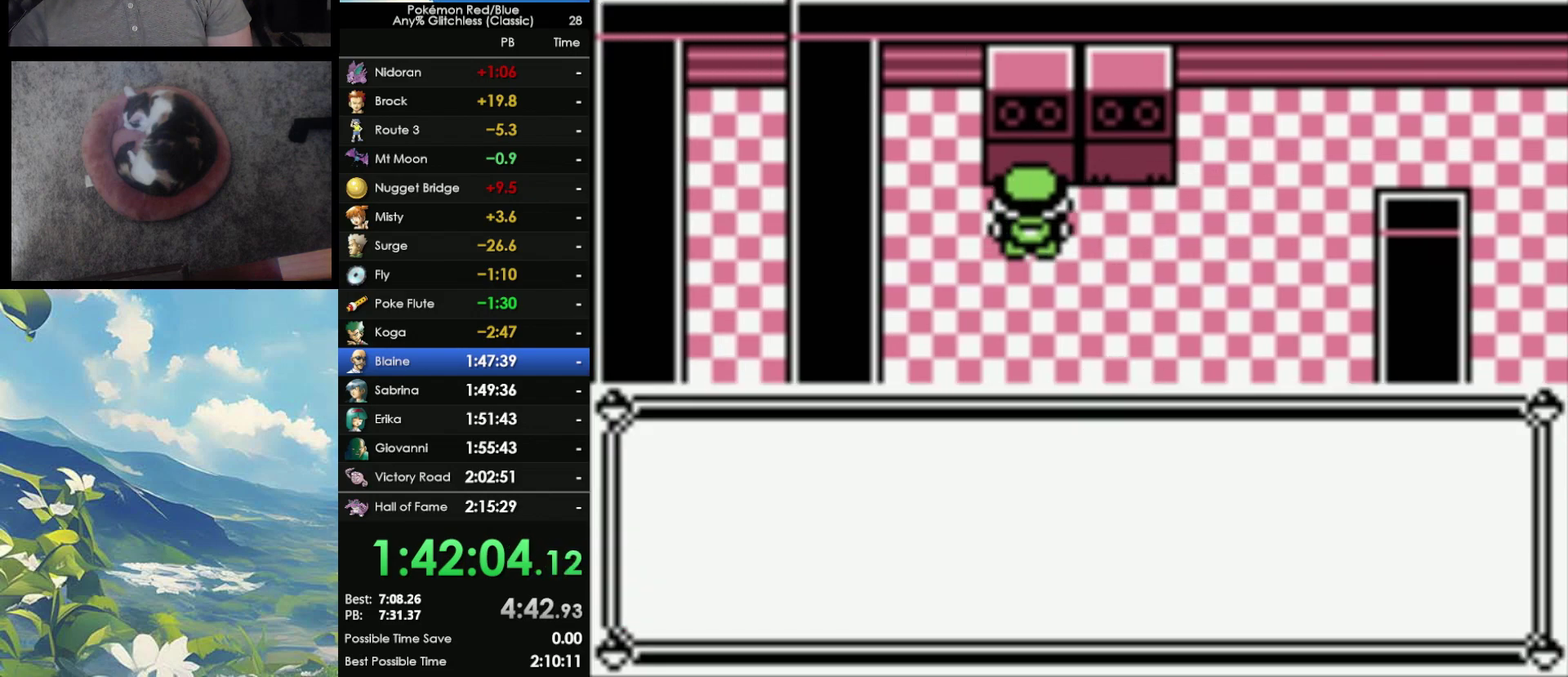
{"buttons": ["B"], "events": [[50, "A", "down"], [50, "B", "up"], [150, "A", "up"], [150, "B", "down"], [217, "A", "down"], [250, "B", "up"], [300, "A", "up"], [333, "B", "down"], [383, "A", "down"], [383, "B", "up"], [483, "A", "up"], [483, "B", "down"]]}
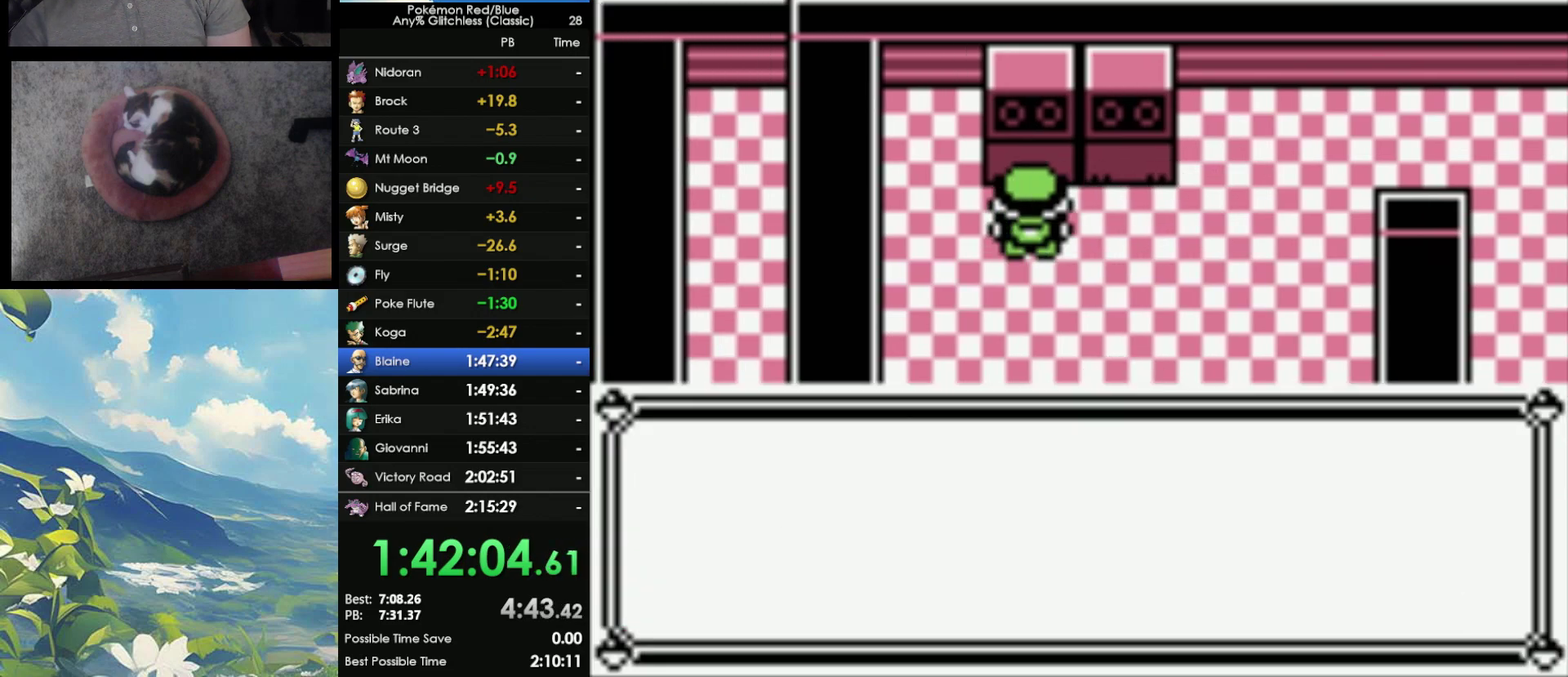
{"buttons": ["B"], "events": [[67, "A", "down"], [67, "B", "up"], [150, "A", "up"], [150, "B", "down"], [233, "A", "down"], [233, "B", "up"], [300, "A", "up"], [333, "B", "down"], [383, "A", "down"], [417, "B", "up"], [450, "A", "up"], [500, "B", "down"]]}
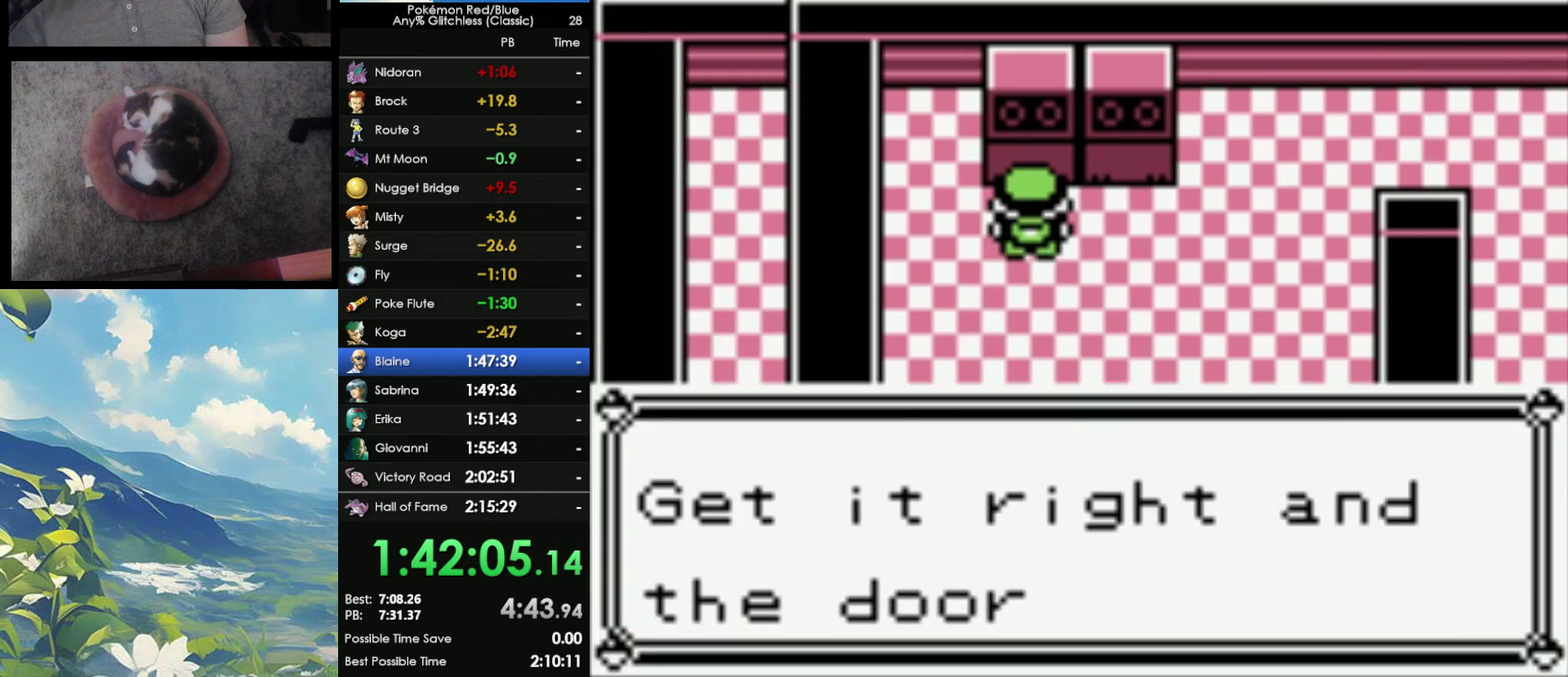
{"buttons": ["B"], "events": [[50, "A", "down"], [67, "B", "up"], [133, "A", "up"], [150, "B", "down"], [183, "A", "down"], [217, "B", "up"], [300, "A", "up"], [300, "B", "down"], [367, "A", "down"], [400, "B", "up"], [483, "A", "up"], [483, "B", "down"]]}
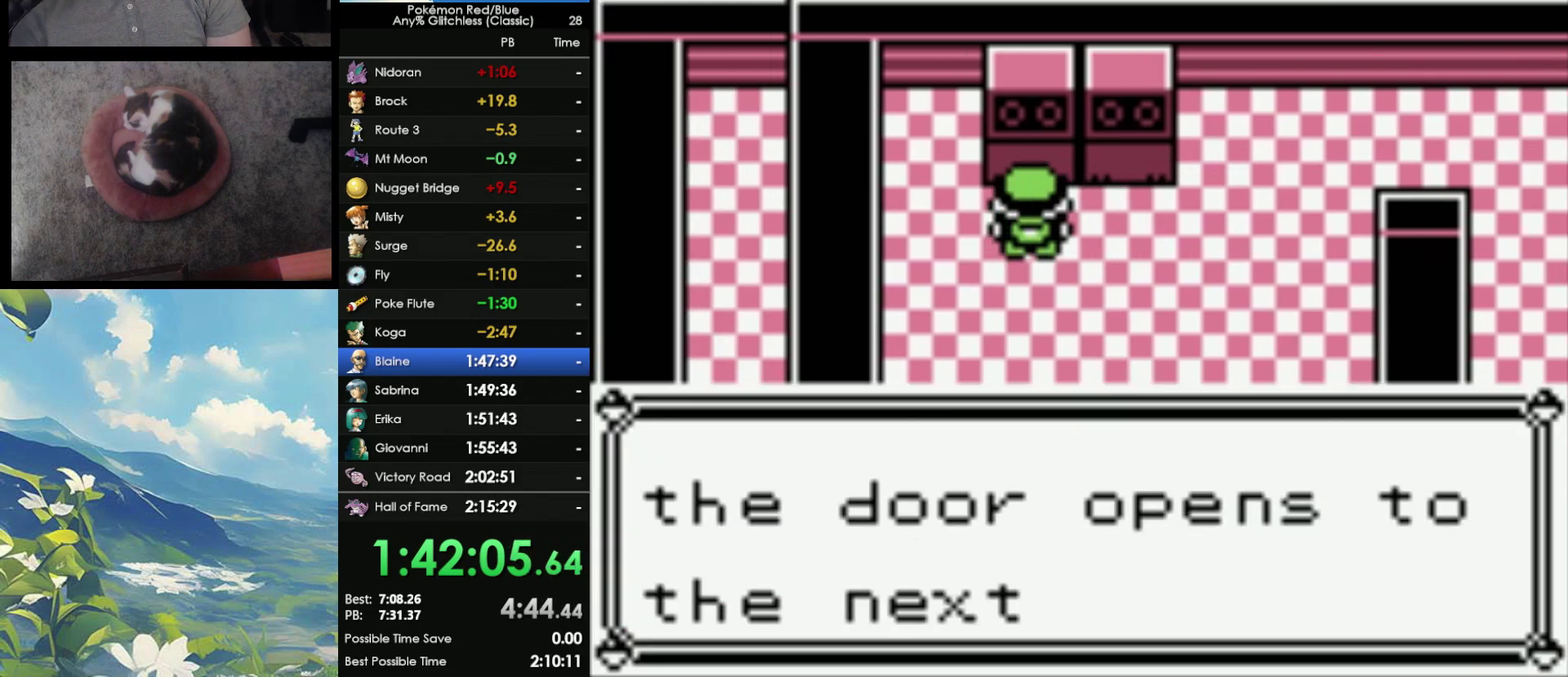
{"buttons": ["B"], "events": [[50, "A", "down"], [67, "B", "up"], [150, "A", "up"], [150, "B", "down"], [200, "A", "down"], [217, "B", "up"], [300, "A", "up"], [317, "B", "down"], [367, "A", "down"], [400, "B", "up"], [467, "A", "up"], [500, "B", "down"]]}
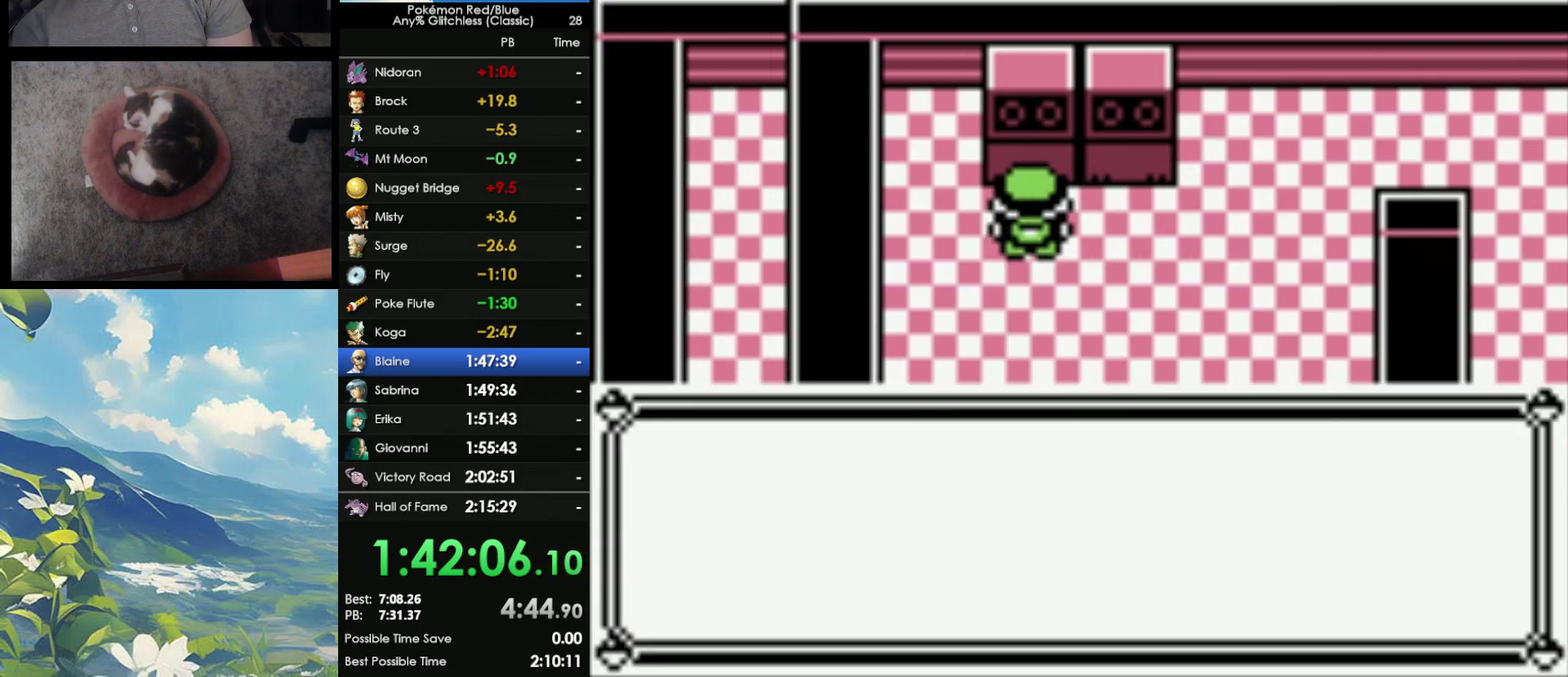
{"buttons": ["A", "B"], "events": [[50, "A", "down"], [67, "B", "up"], [150, "A", "up"], [200, "B", "down"], [233, "A", "down"], [250, "B", "up"], [333, "A", "up"], [333, "B", "down"], [417, "A", "down"], [417, "B", "up"], [500, "B", "down"]]}
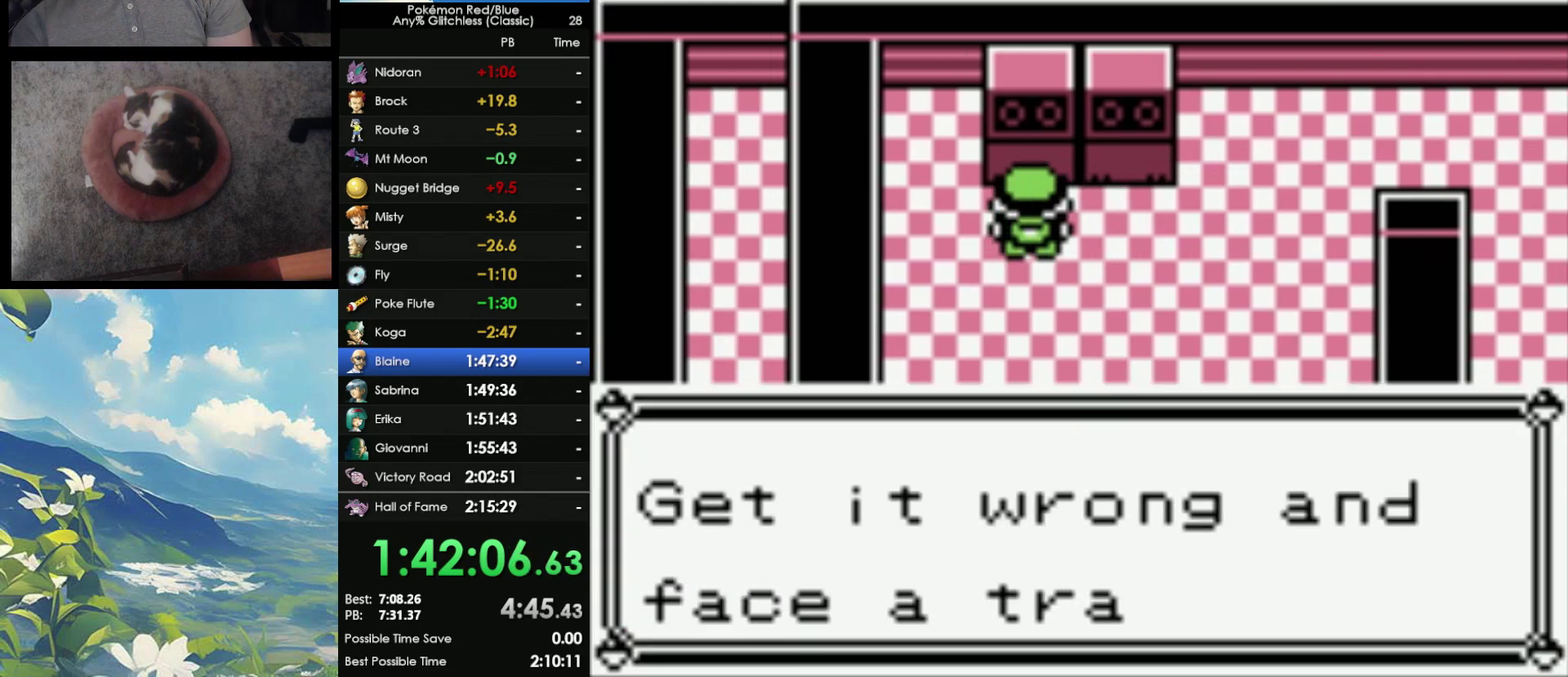
{"buttons": ["B"], "events": [[50, "B", "up"], [150, "B", "down"], [200, "B", "up"], [267, "A", "up"], [267, "B", "down"], [350, "A", "down"], [350, "B", "up"], [450, "A", "up"], [450, "B", "down"]]}
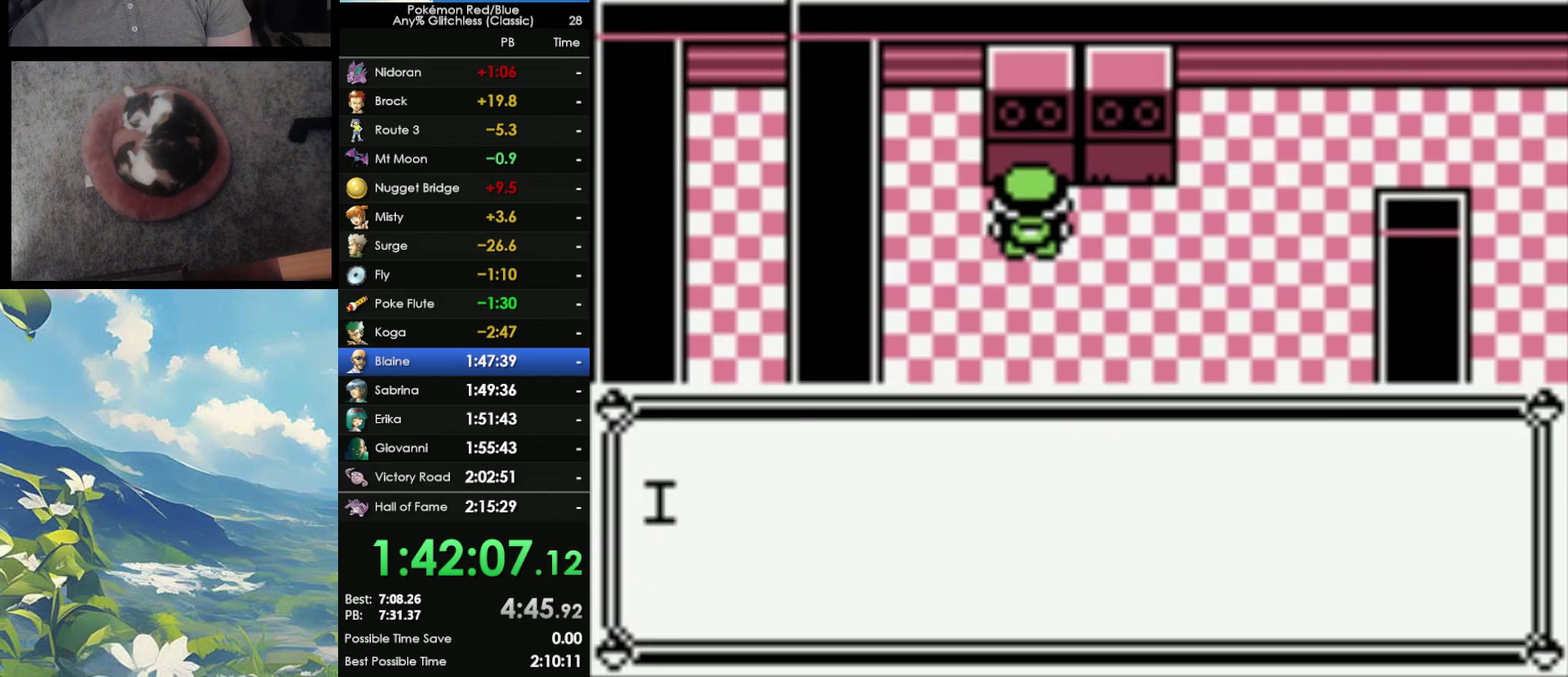
{"buttons": ["A"], "events": [[33, "A", "down"], [33, "B", "up"], [117, "A", "up"], [117, "B", "down"], [183, "A", "down"], [200, "B", "up"], [267, "A", "up"], [267, "B", "down"], [350, "A", "down"], [350, "B", "up"], [433, "A", "up"], [483, "A", "down"]]}
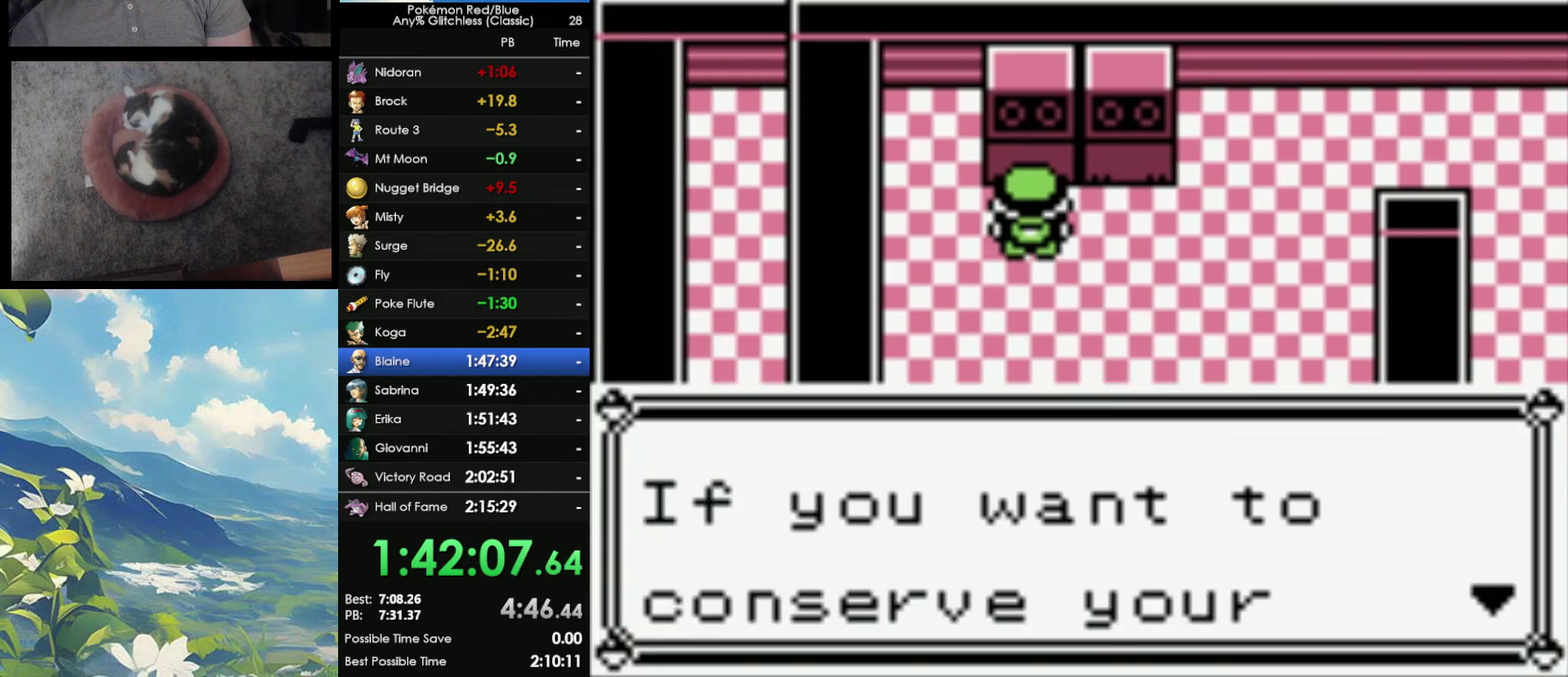
{"buttons": ["A"], "events": [[83, "A", "up"], [83, "B", "down"], [133, "A", "down"], [183, "B", "up"], [233, "A", "up"], [250, "B", "down"], [300, "A", "down"], [317, "B", "up"], [383, "A", "up"], [400, "B", "down"], [467, "A", "down"], [467, "B", "up"]]}
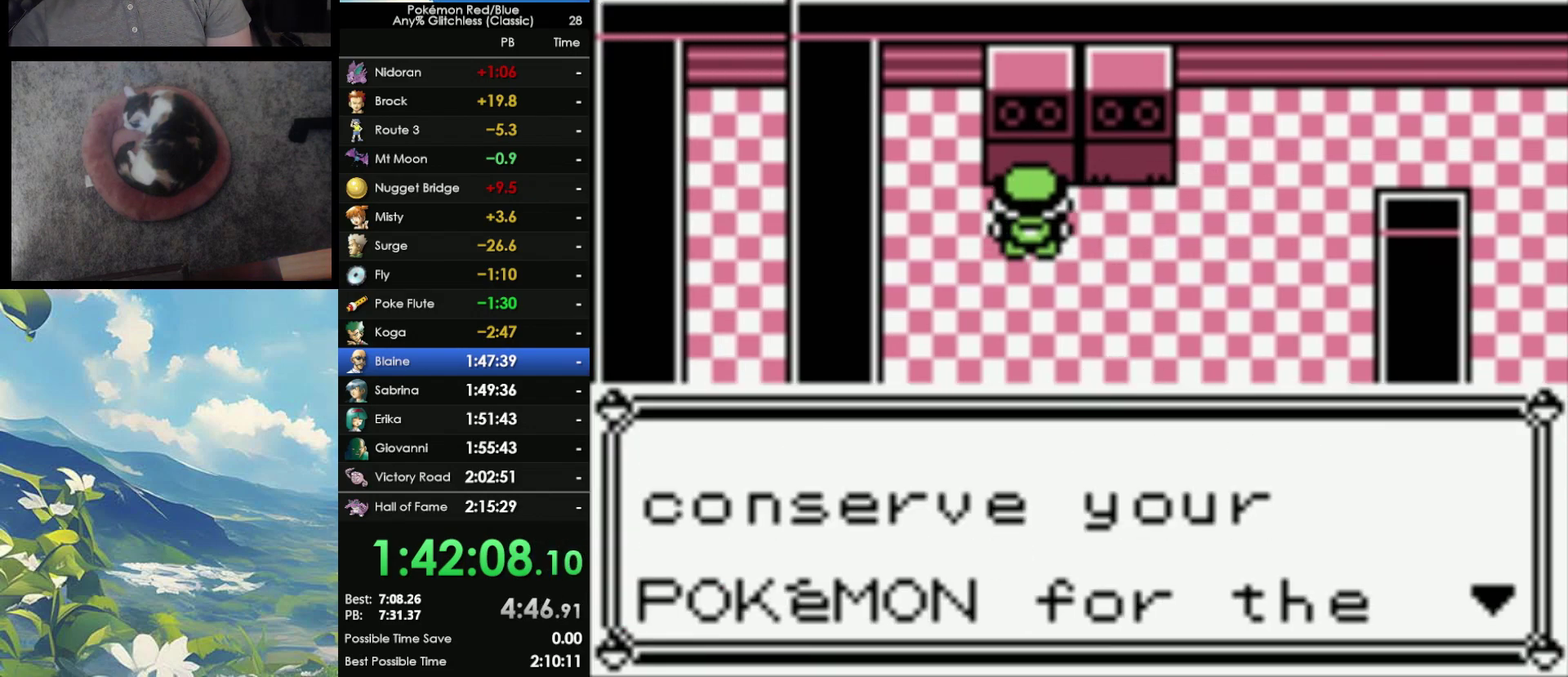
{"buttons": ["A", "B"], "events": [[50, "A", "up"], [83, "B", "down"], [133, "A", "down"], [150, "B", "up"], [217, "A", "up"], [250, "B", "down"], [317, "A", "down"], [350, "B", "up"], [433, "A", "up"], [433, "B", "down"], [500, "A", "down"]]}
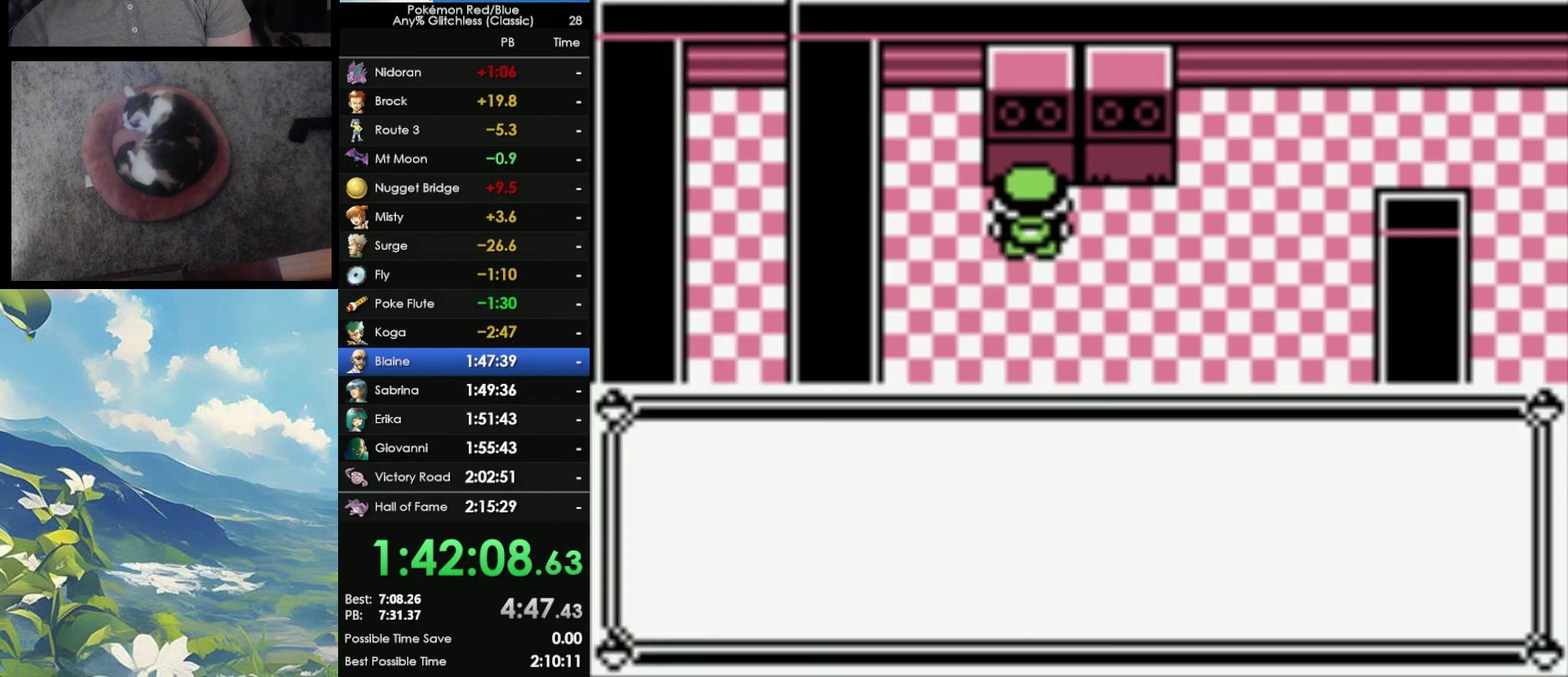
{"buttons": [], "events": [[17, "B", "up"], [100, "A", "up"], [100, "B", "down"], [150, "B", "up"], [233, "B", "down"], [317, "B", "up"], [400, "B", "down"], [483, "B", "up"]]}
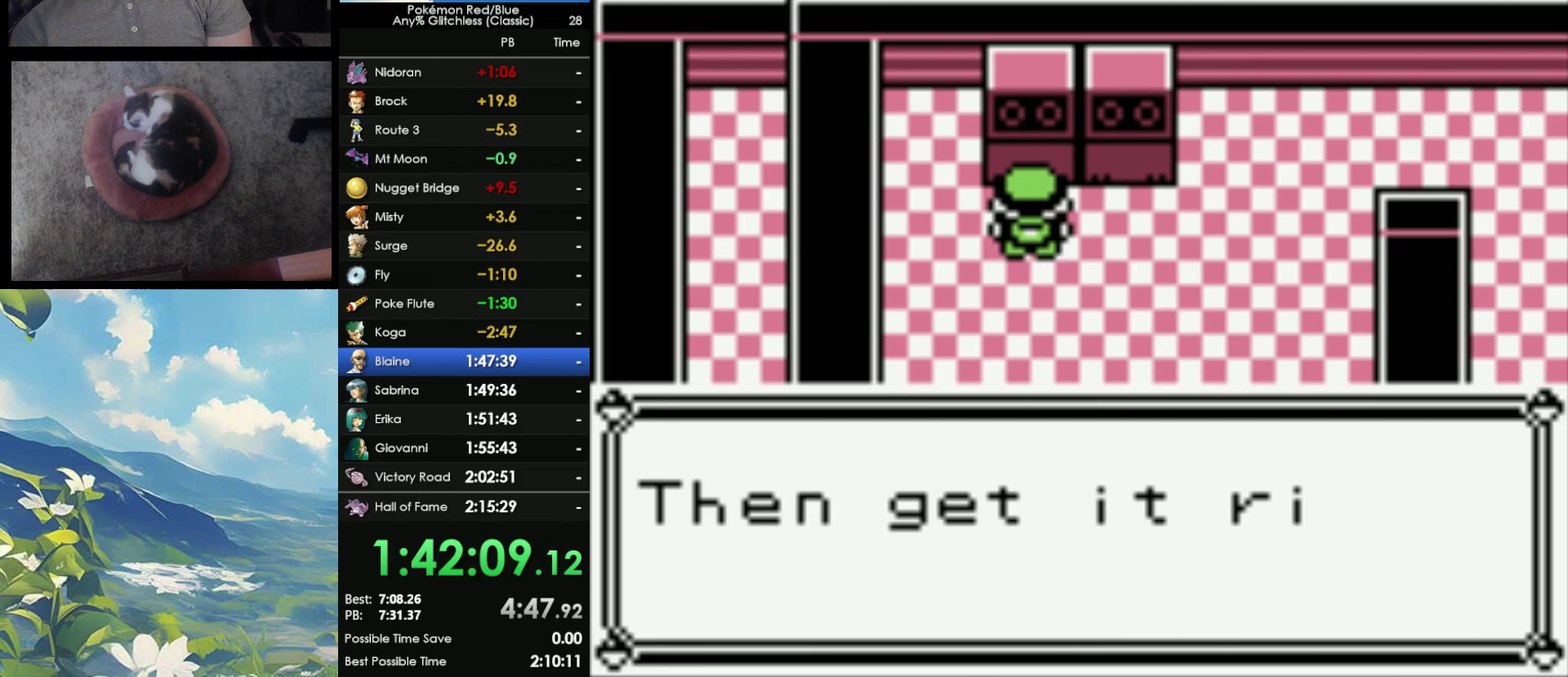
{"buttons": [], "events": [[50, "B", "down"], [150, "B", "up"], [233, "B", "down"], [317, "B", "up"], [383, "B", "down"], [467, "B", "up"]]}
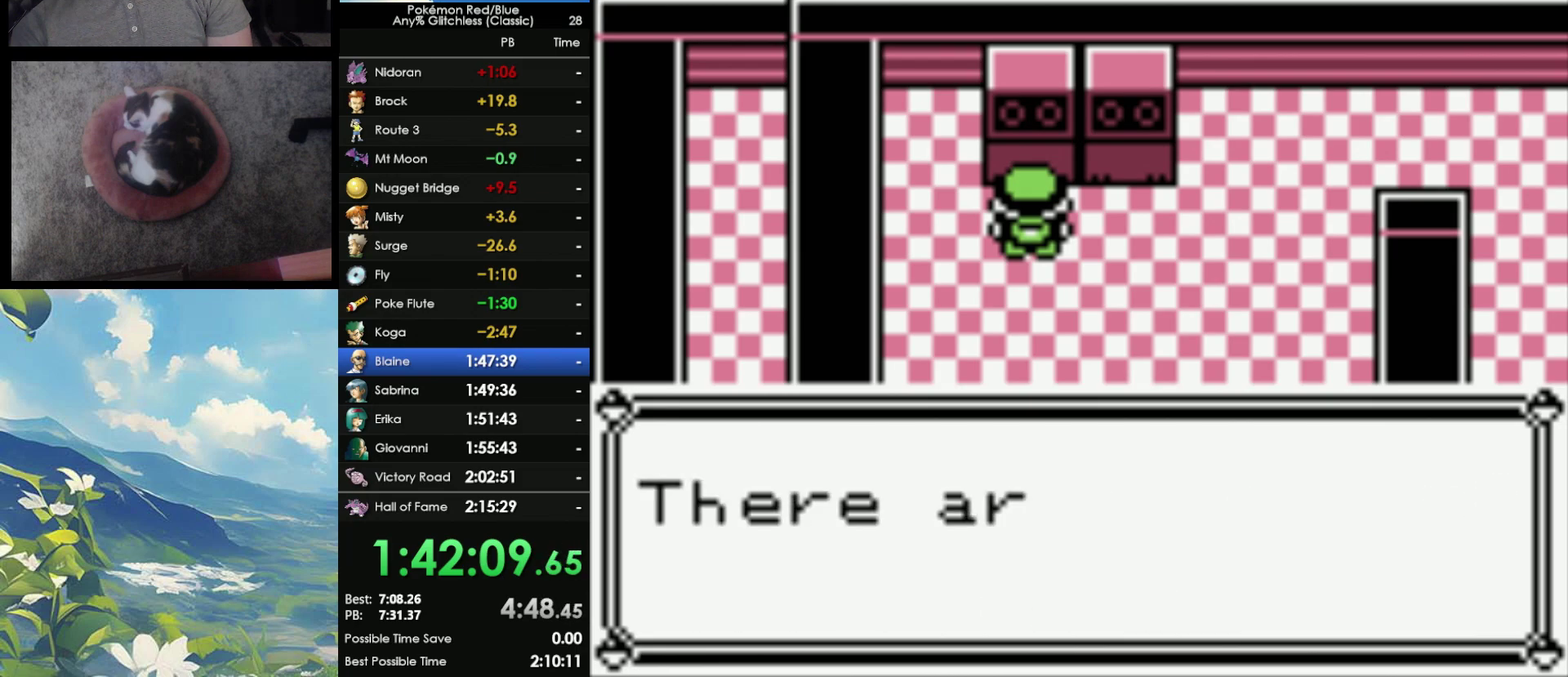
{"buttons": [], "events": [[67, "B", "down"], [133, "B", "up"], [217, "B", "down"], [283, "B", "up"], [367, "B", "down"], [450, "B", "up"]]}
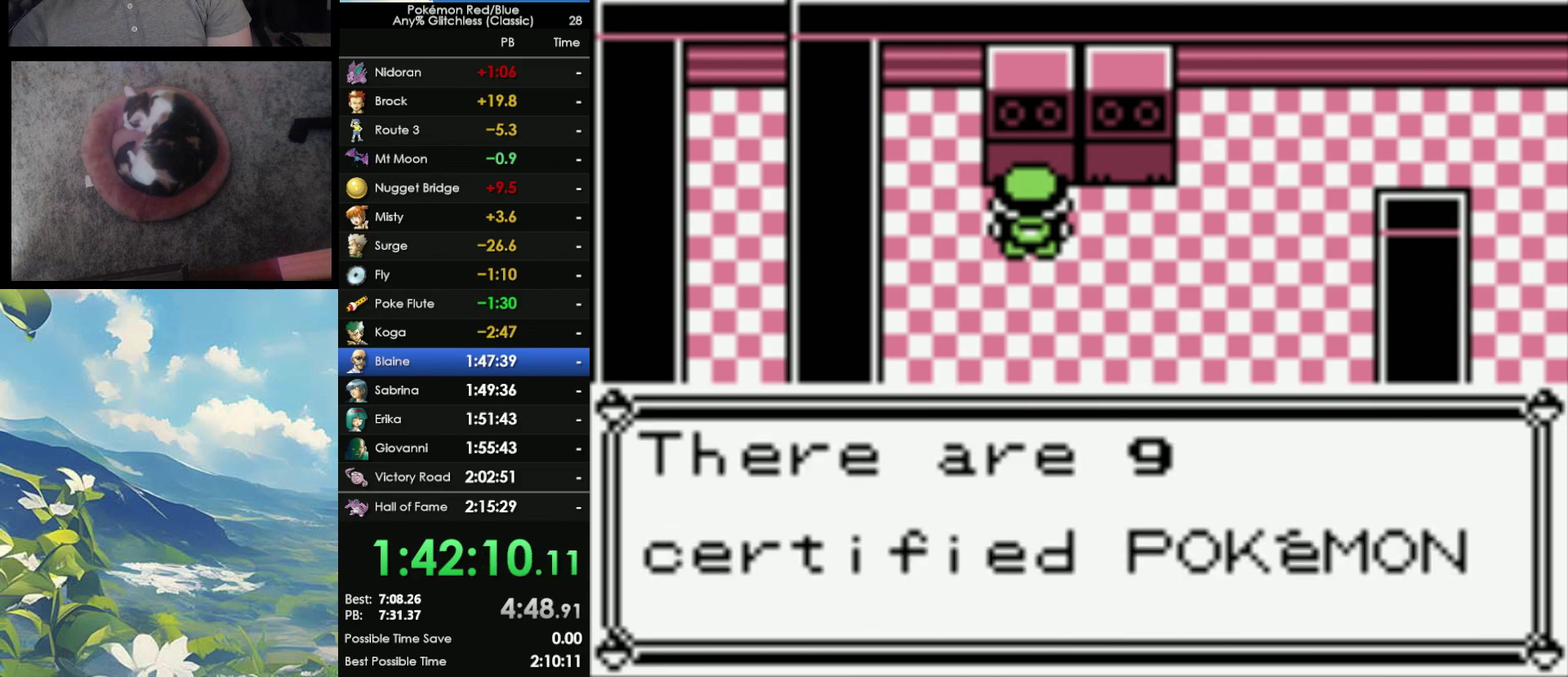
{"buttons": ["B"], "events": [[233, "B", "down"], [333, "B", "up"], [417, "B", "down"]]}
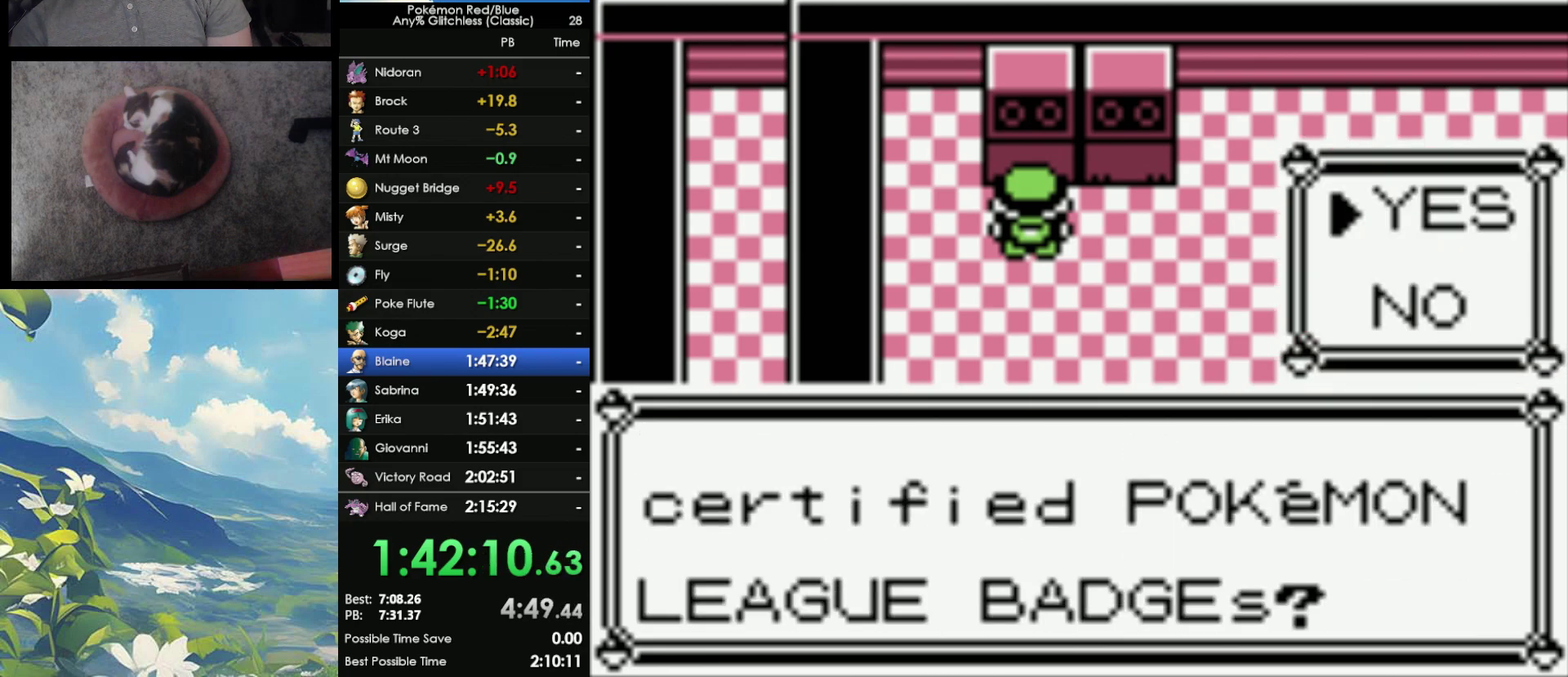
{"buttons": [], "events": [[33, "B", "up"], [83, "B", "down"], [200, "B", "up"], [283, "B", "down"], [367, "B", "up"]]}
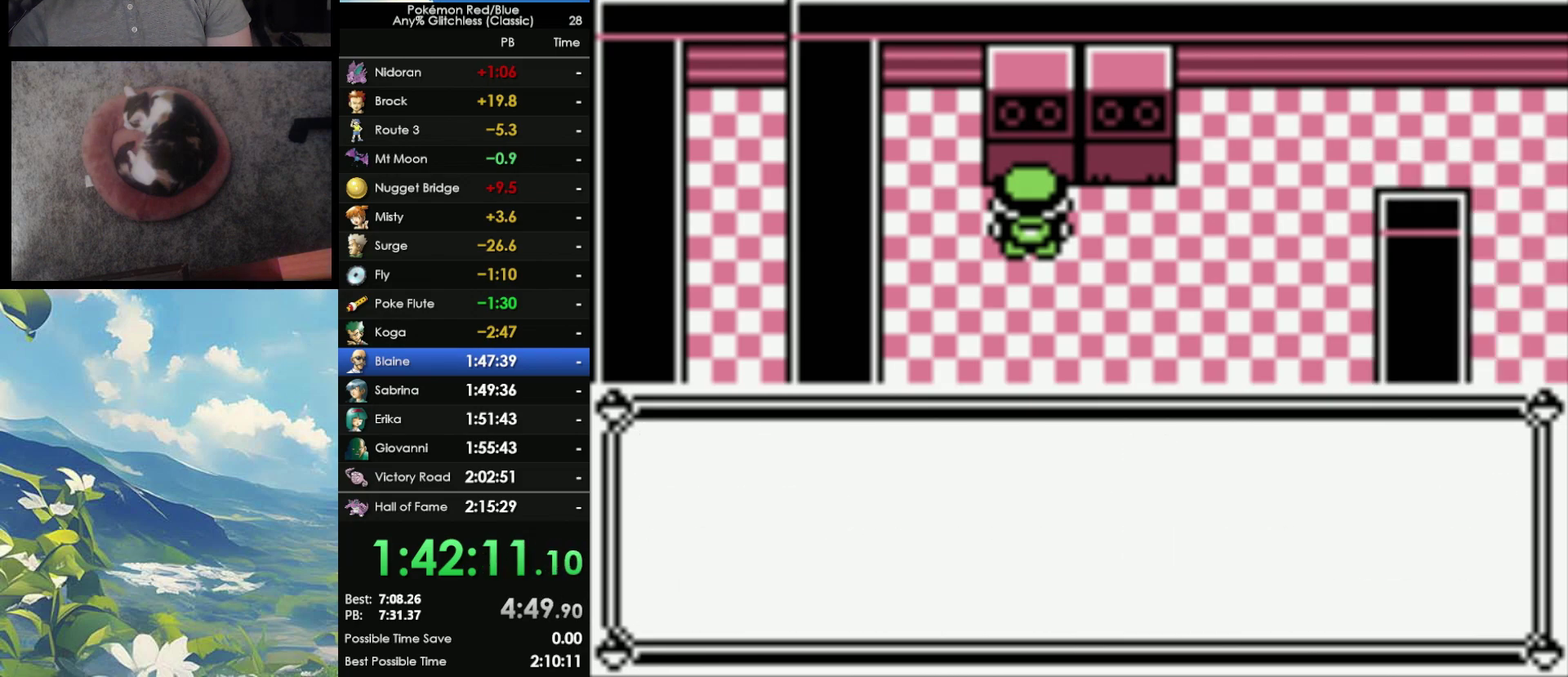
{"buttons": [], "events": [[67, "A", "down"], [133, "B", "down"], [150, "A", "up"], [200, "B", "up"], [283, "B", "down"], [367, "B", "up"], [417, "B", "down"], [500, "B", "up"]]}
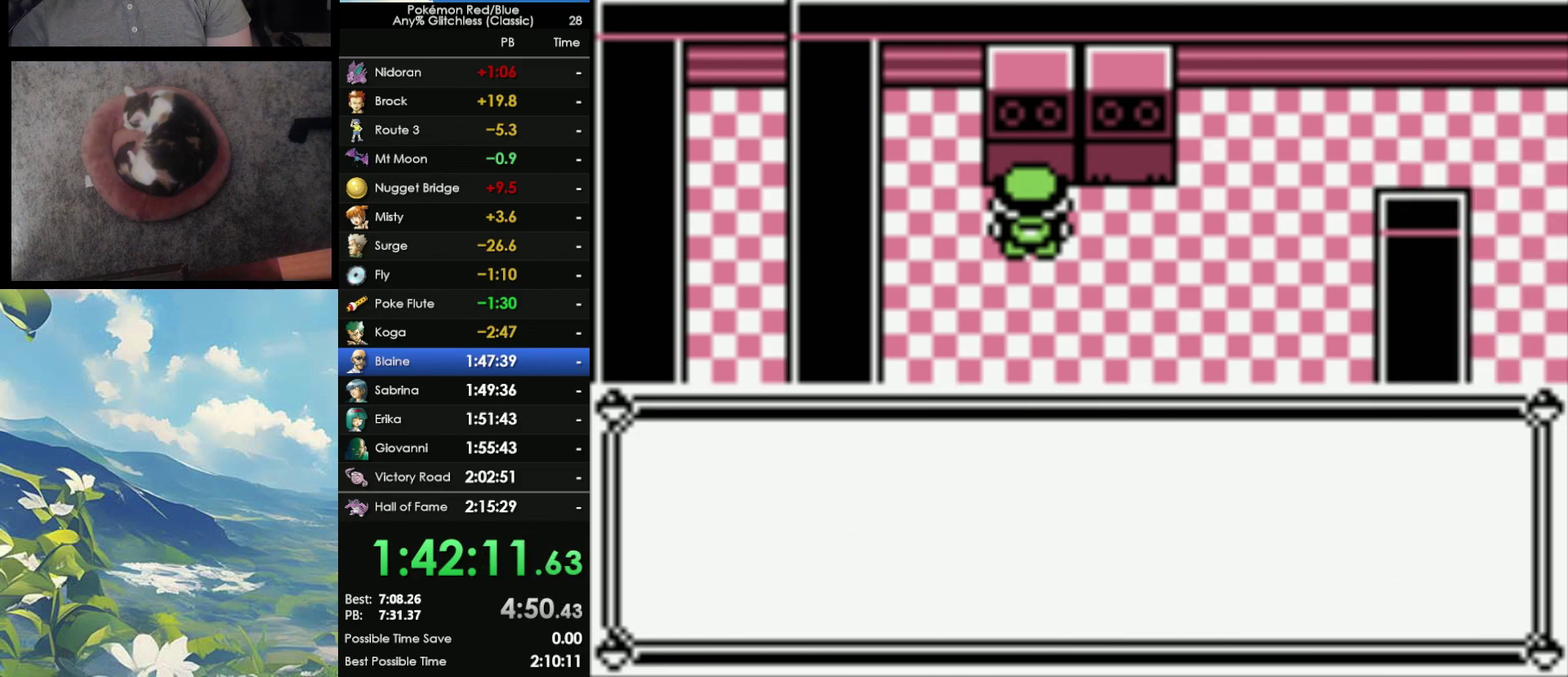
{"buttons": ["A", "B"], "events": [[17, "A", "down"], [83, "A", "up"], [83, "B", "down"], [183, "A", "down"], [183, "B", "up"], [250, "A", "up"], [283, "B", "down"], [350, "A", "down"], [350, "B", "up"], [417, "A", "up"], [433, "B", "down"], [483, "A", "down"]]}
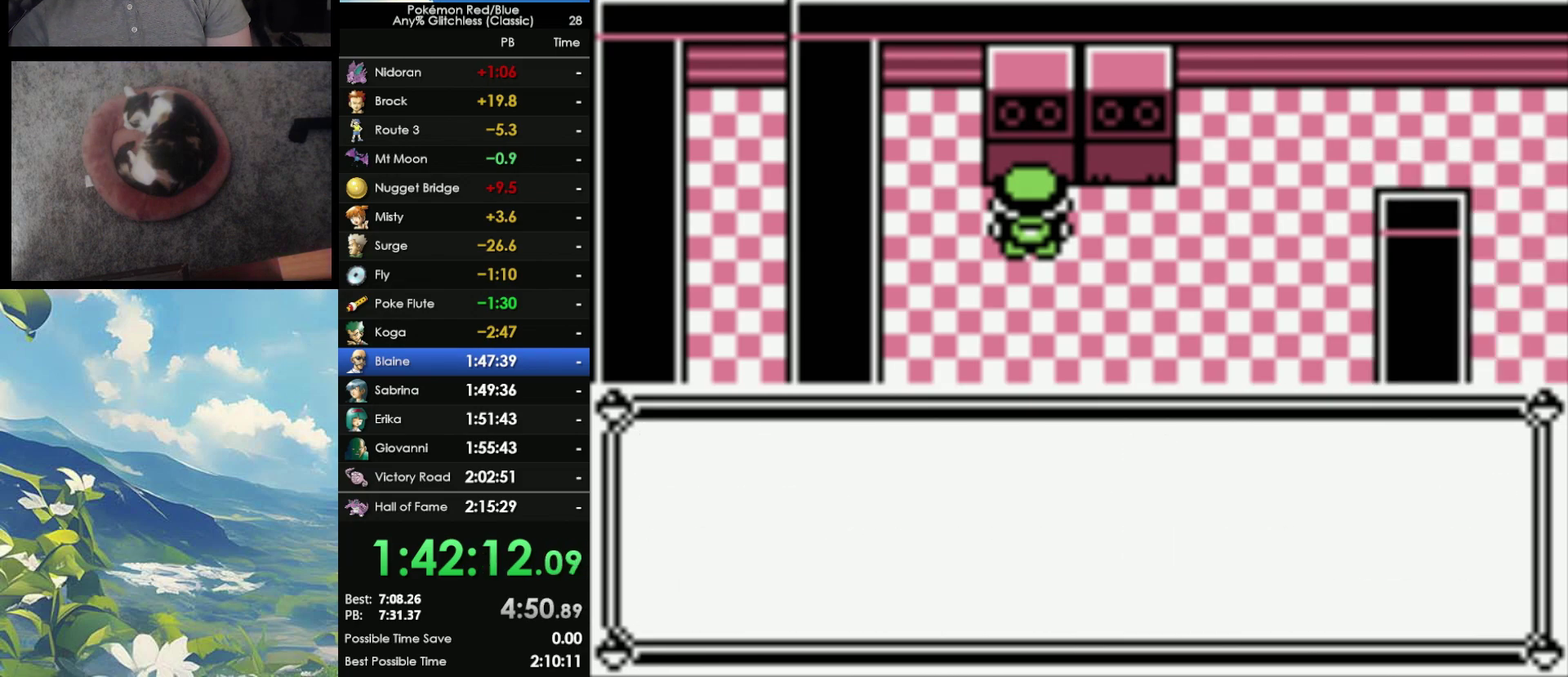
{"buttons": ["A"], "events": [[17, "B", "up"], [67, "A", "up"], [133, "A", "down"], [233, "A", "up"], [283, "B", "down"], [333, "A", "down"], [333, "B", "up"], [400, "A", "up"], [417, "B", "down"], [483, "A", "down"], [483, "B", "up"]]}
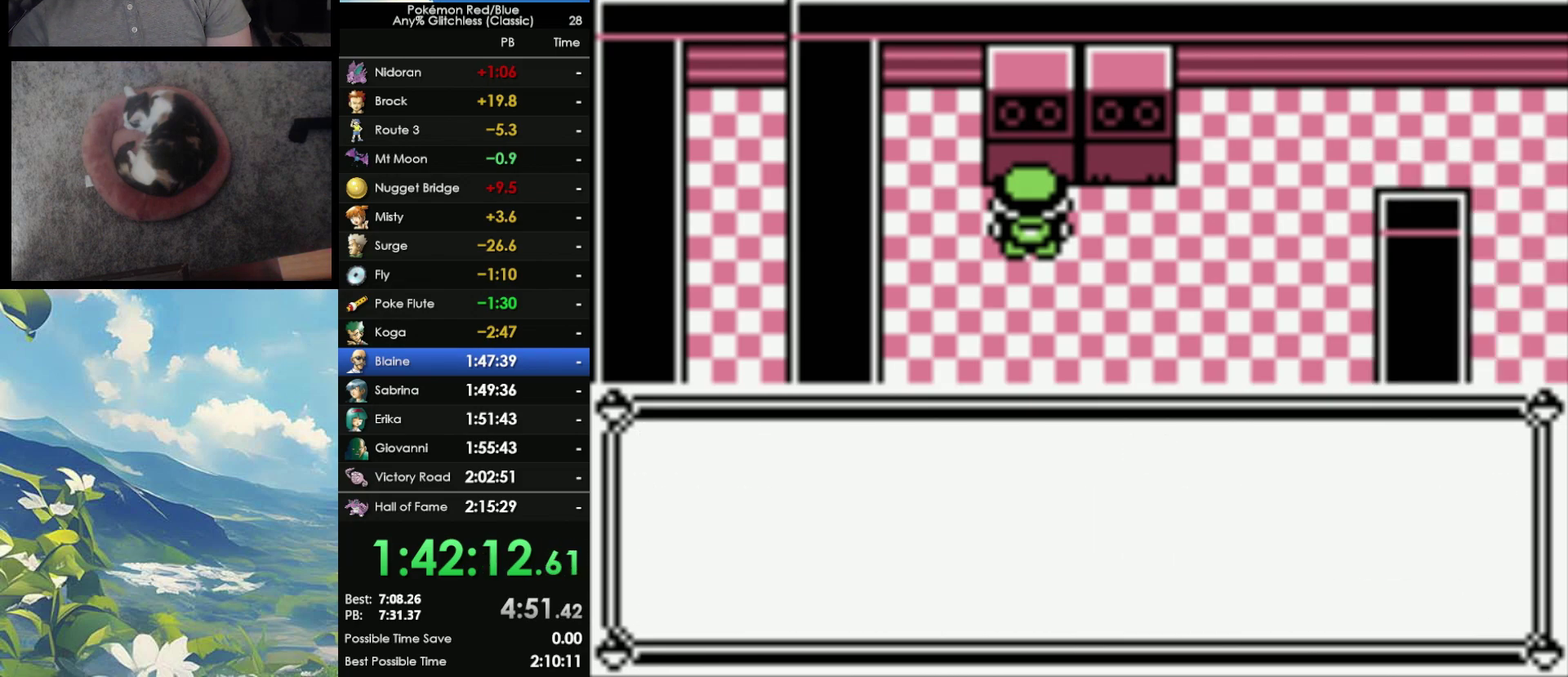
{"buttons": ["A"], "events": [[50, "A", "up"], [83, "B", "down"], [150, "A", "down"], [150, "B", "up"], [233, "A", "up"], [300, "A", "down"], [400, "A", "up"], [417, "B", "down"], [467, "A", "down"], [483, "B", "up"]]}
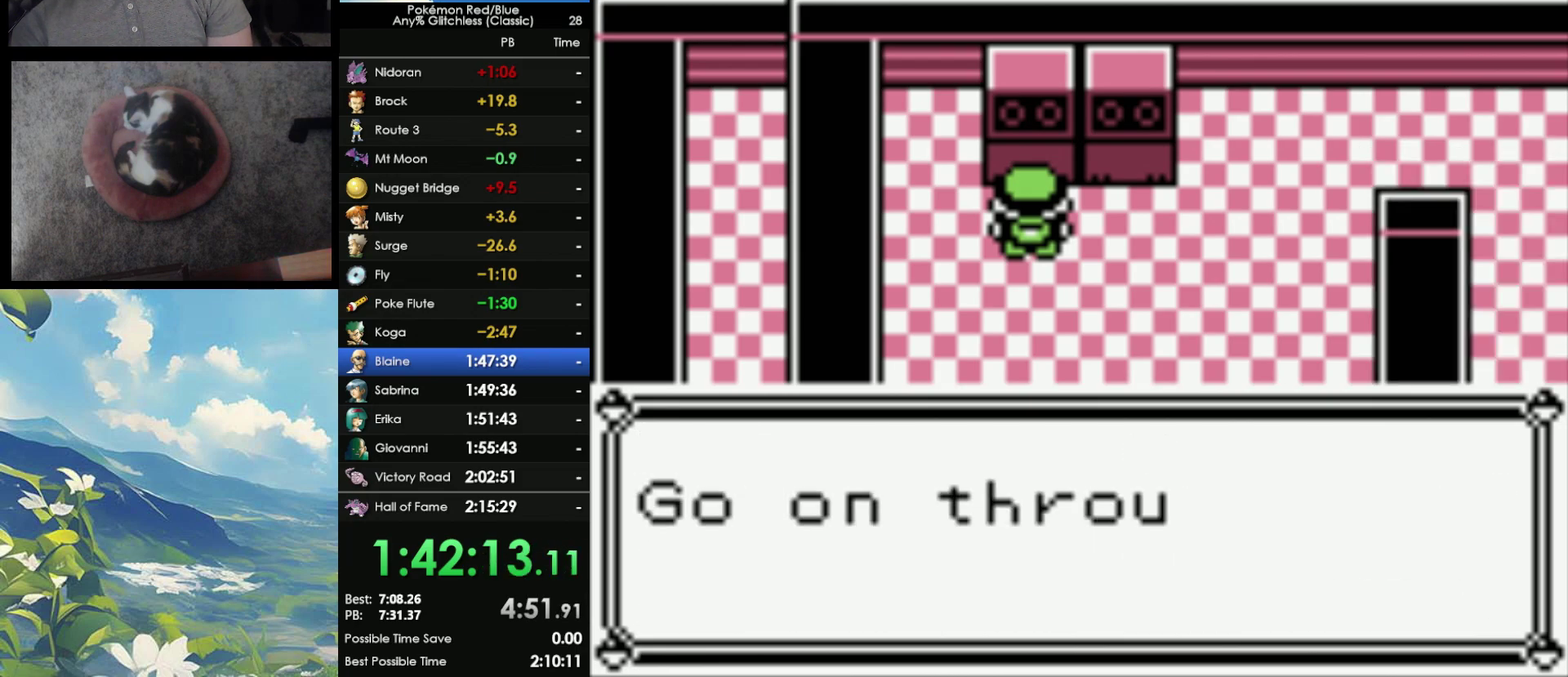
{"buttons": [], "events": [[50, "A", "up"], [67, "B", "down"], [117, "A", "down"], [133, "B", "up"], [200, "A", "up"], [233, "B", "down"], [283, "A", "down"], [283, "B", "up"], [383, "A", "up"], [400, "B", "down"], [433, "A", "down"], [450, "B", "up"], [500, "A", "up"]]}
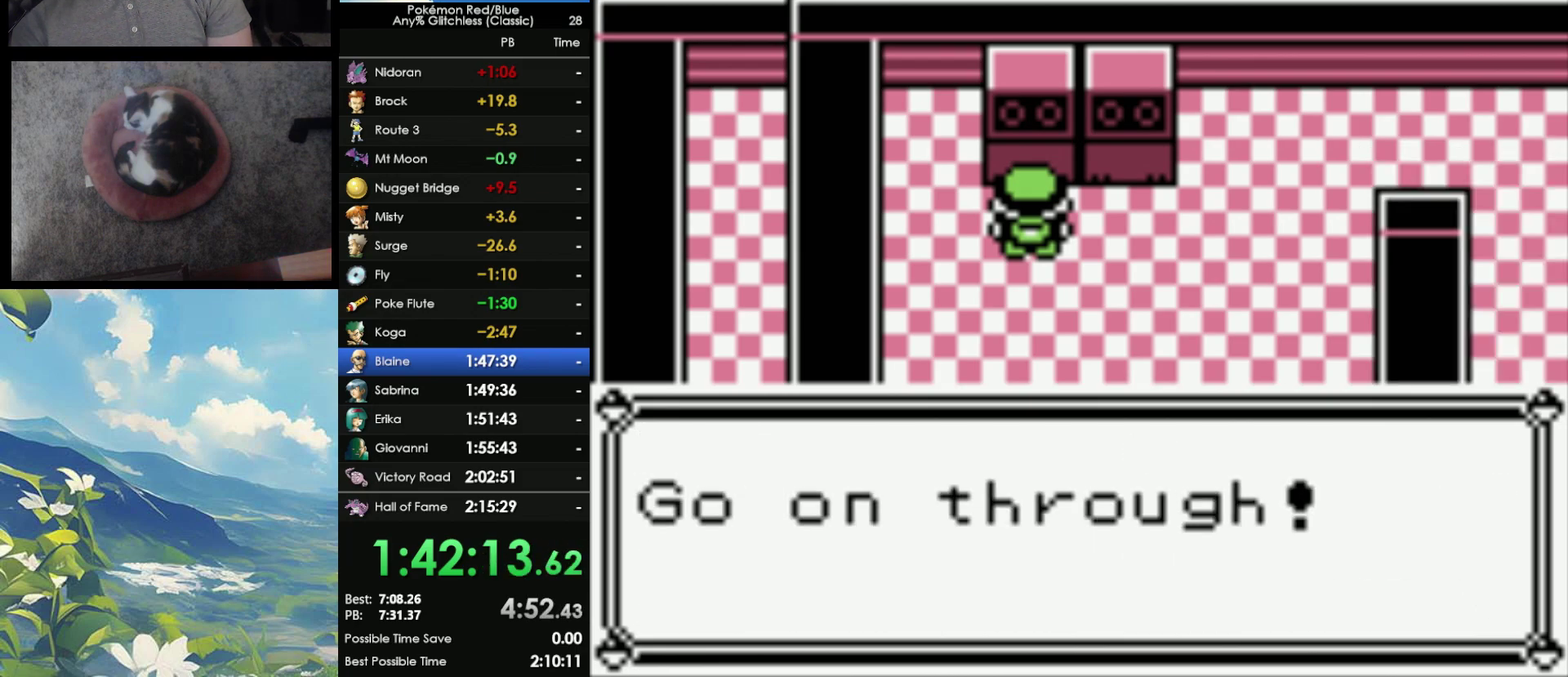
{"buttons": [], "events": [[183, "B", "down"], [300, "B", "up"], [350, "B", "down"], [433, "B", "up"]]}
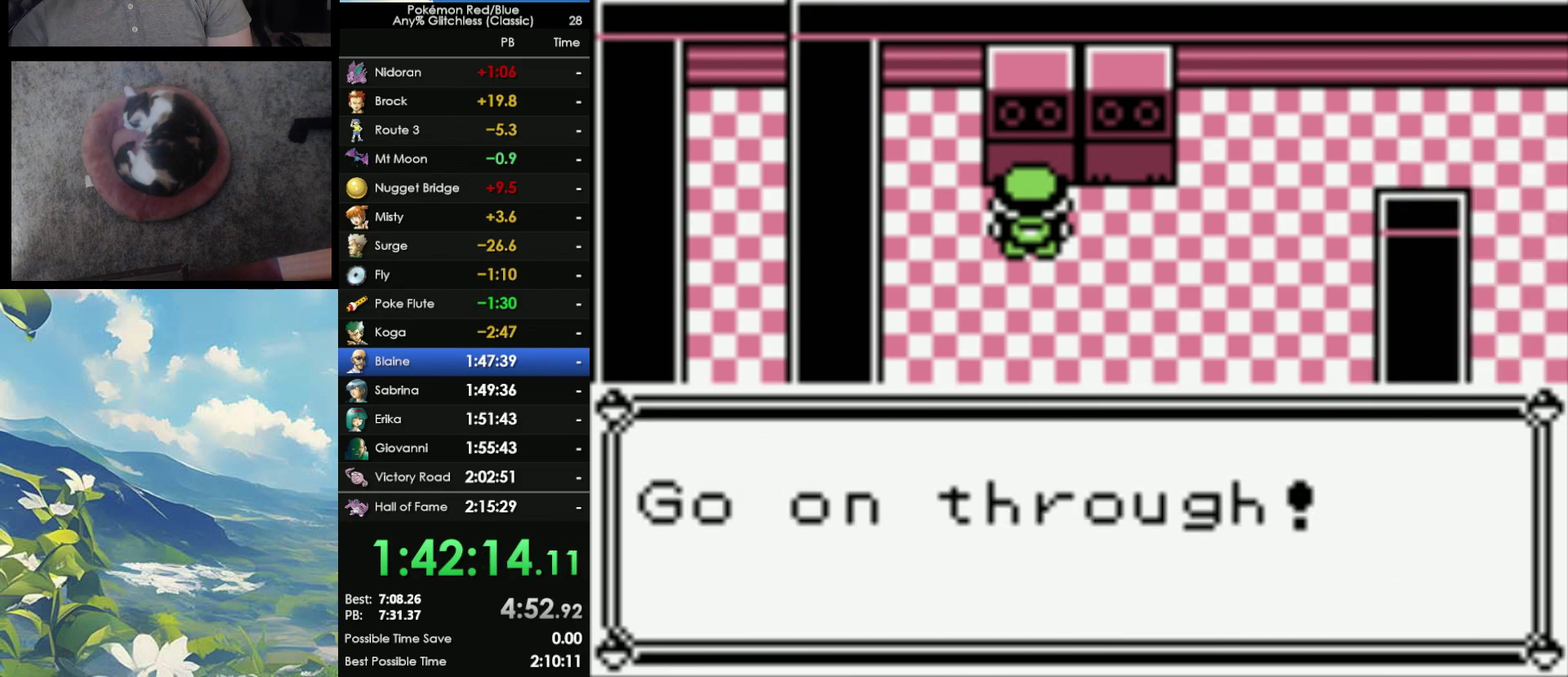
{"buttons": [], "events": [[17, "B", "down"], [117, "B", "up"], [167, "B", "down"], [250, "B", "up"], [317, "B", "down"], [400, "B", "up"]]}